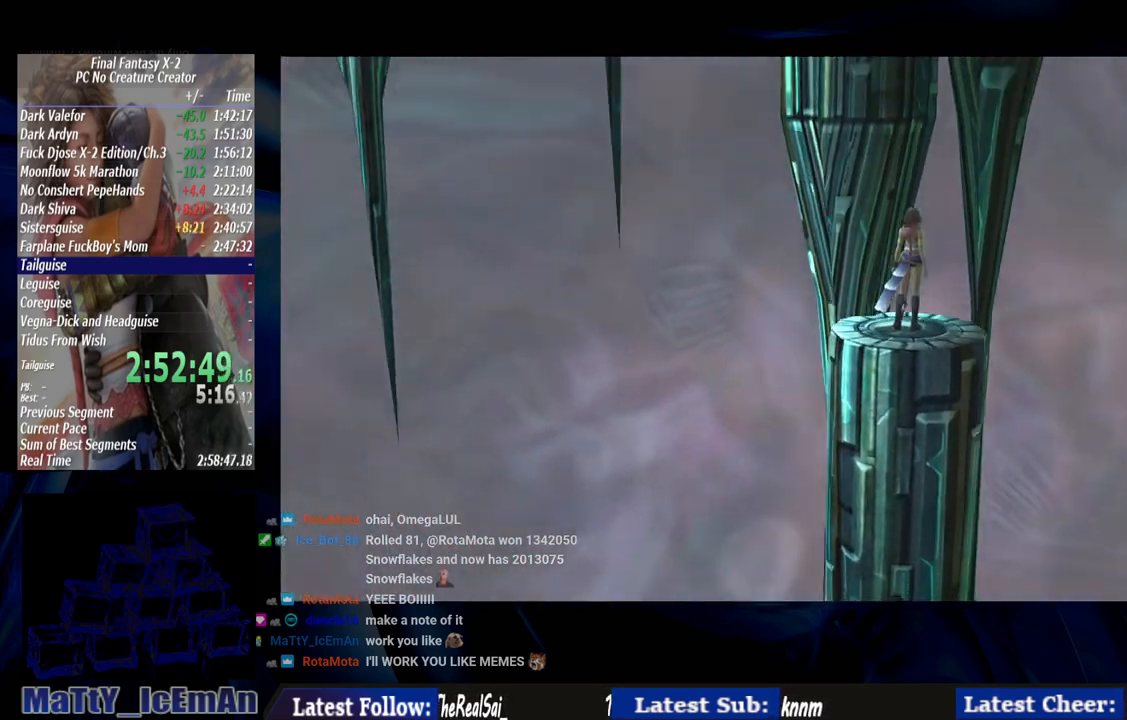
Gameplay with a controller (PlayStation layout); each line is a JSON object with the inputs held at the frame after it. "events" lists button and stick changes between this image and that frame as [ms after this image, input, new state], when the widget could be followed in between. Not read: L2 L3 R3.
{"buttons": [], "left_stick": "center", "right_stick": "center", "events": []}
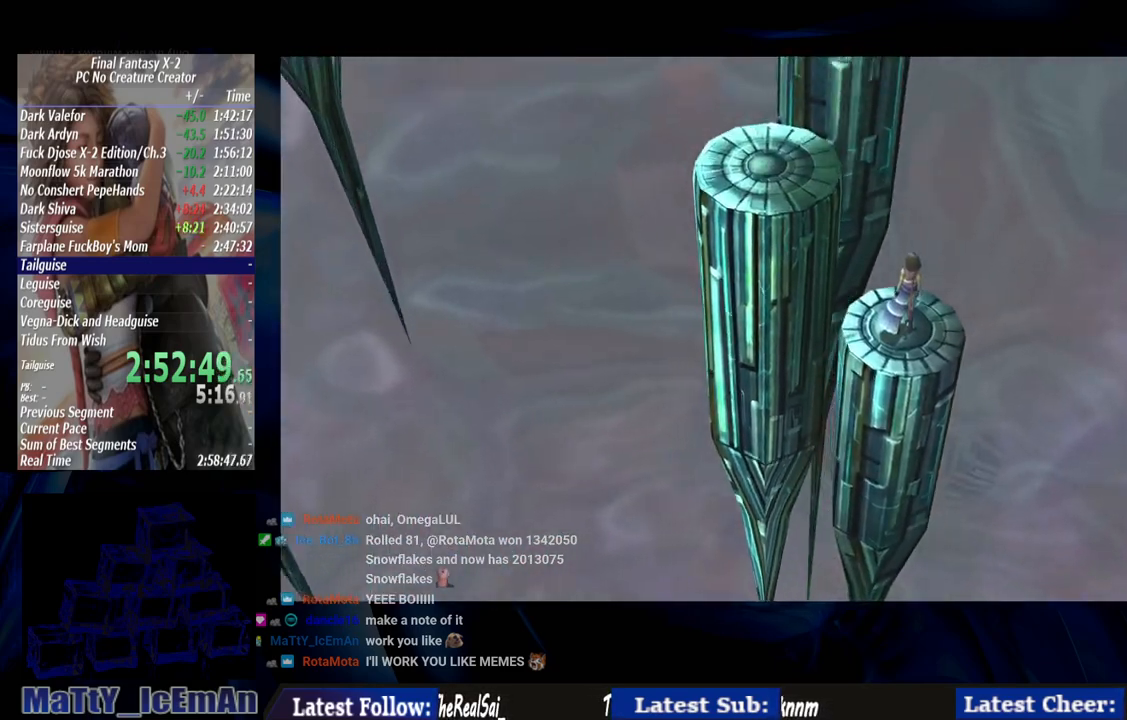
{"buttons": [], "left_stick": "center", "right_stick": "center", "events": []}
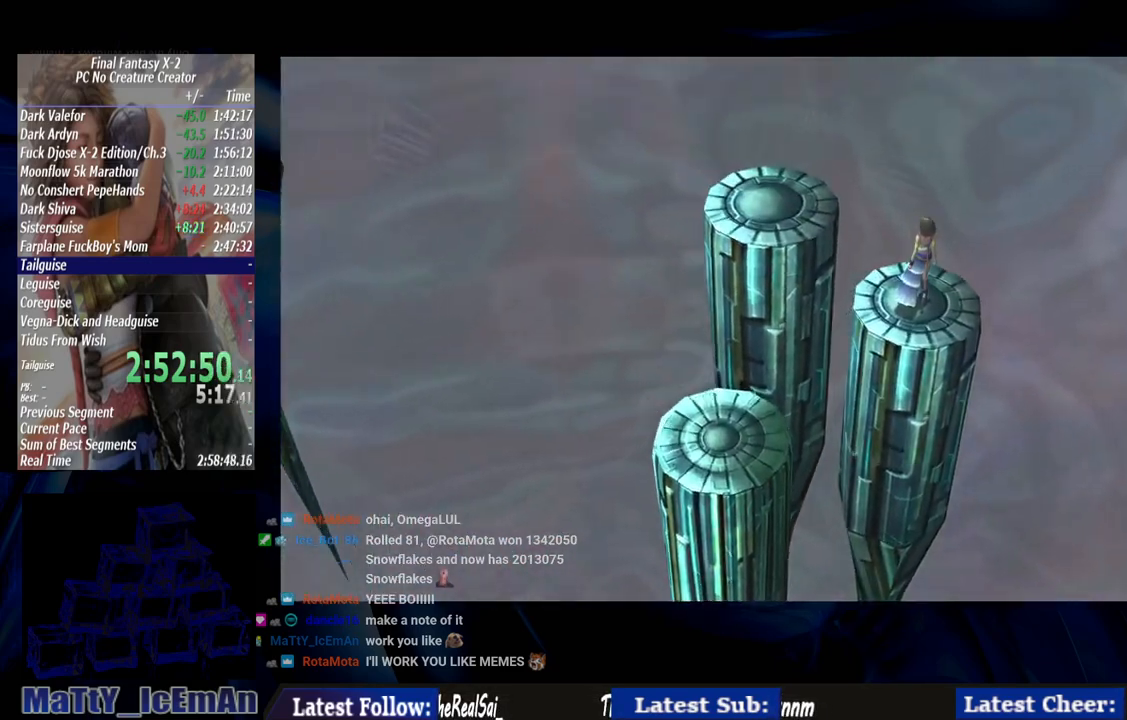
{"buttons": ["CIRCLE"], "left_stick": "left", "right_stick": "center", "events": [[117, "left_stick", "up-left"], [200, "CIRCLE", "down"], [350, "left_stick", "left"]]}
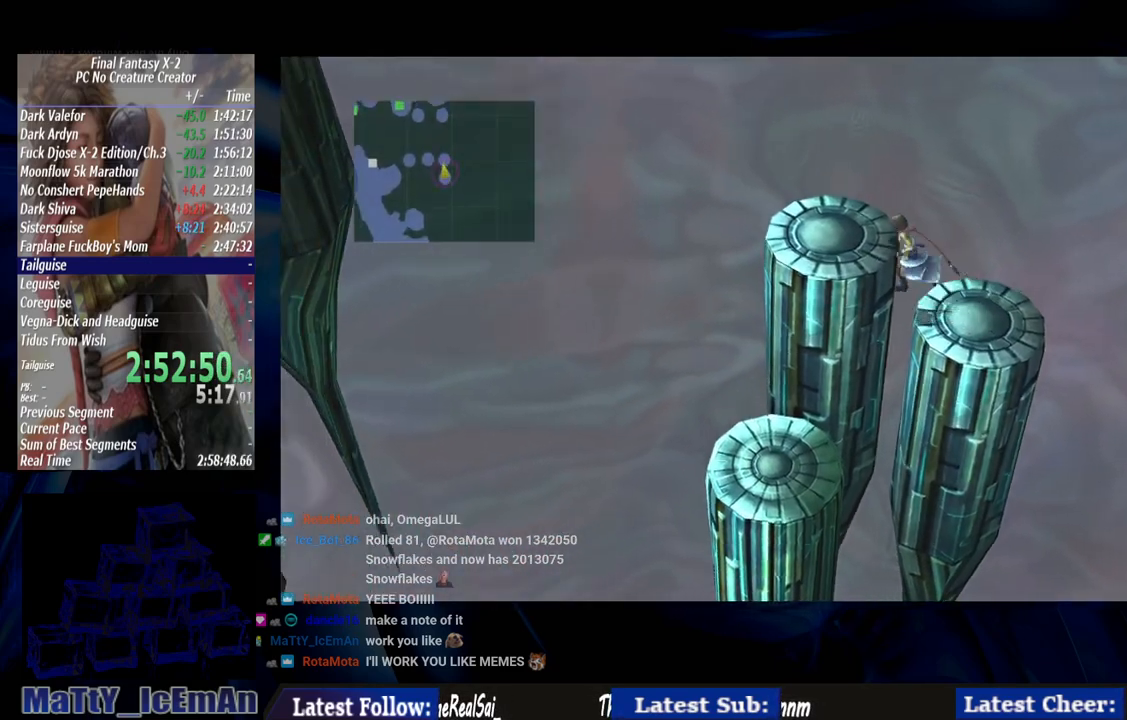
{"buttons": ["CIRCLE"], "left_stick": "left", "right_stick": "center", "events": []}
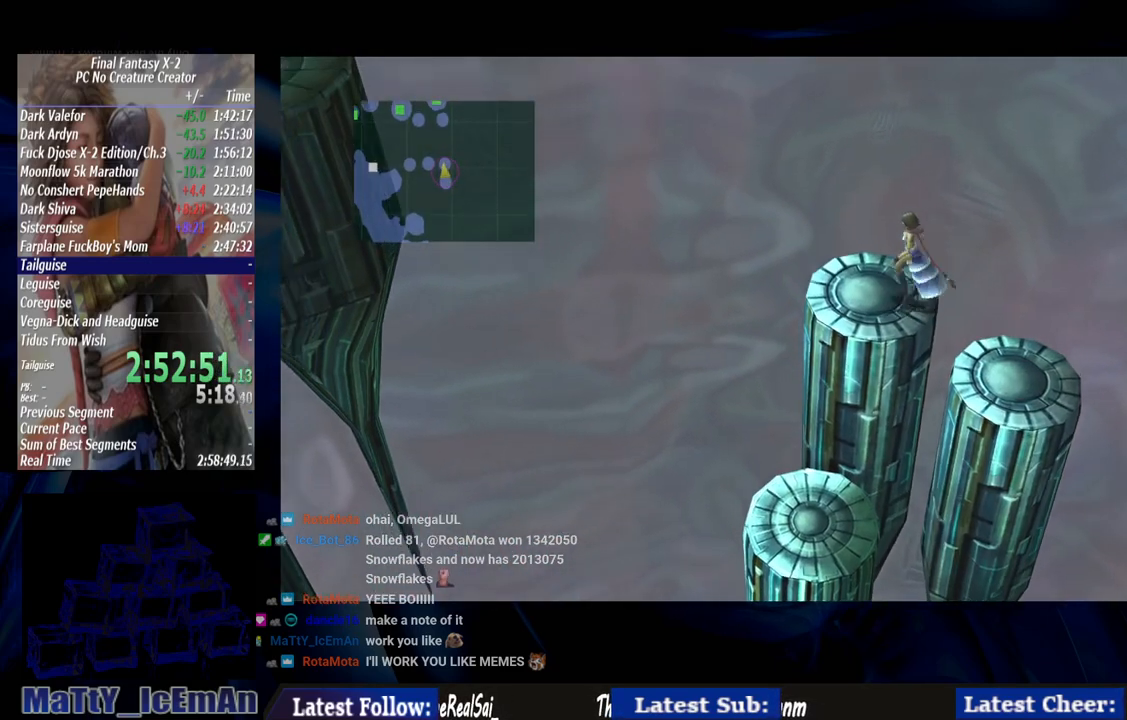
{"buttons": [], "left_stick": "left", "right_stick": "center", "events": [[500, "CIRCLE", "up"]]}
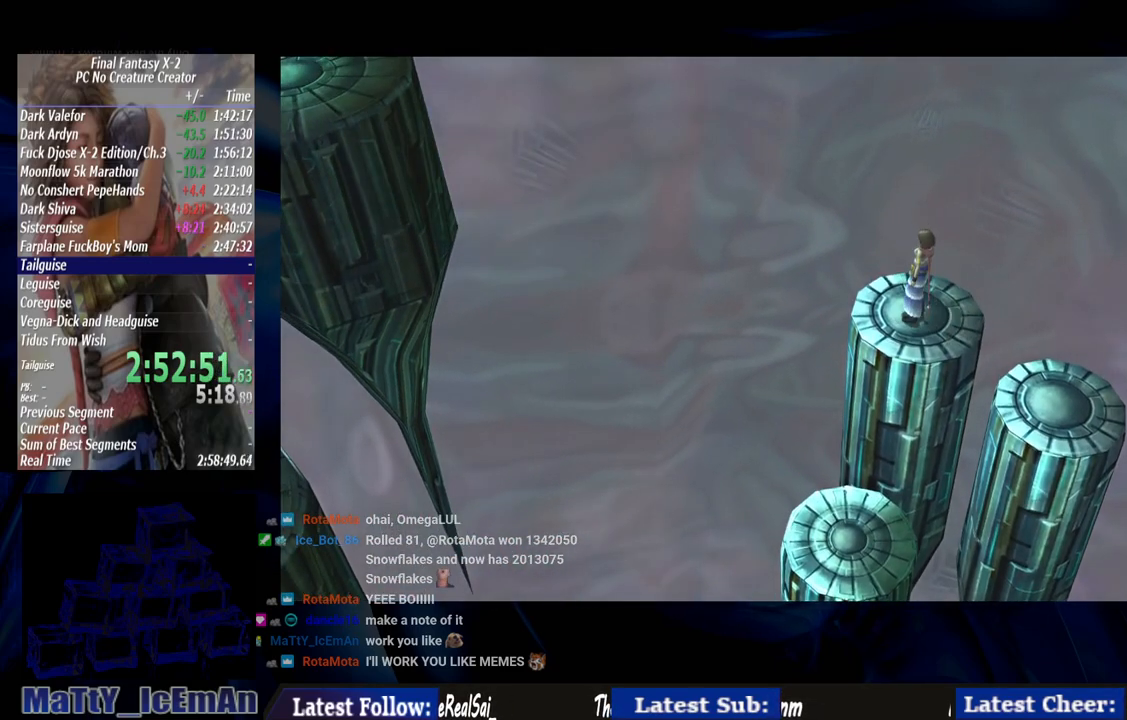
{"buttons": [], "left_stick": "down-left", "right_stick": "center", "events": [[267, "left_stick", "center"], [433, "left_stick", "down-left"]]}
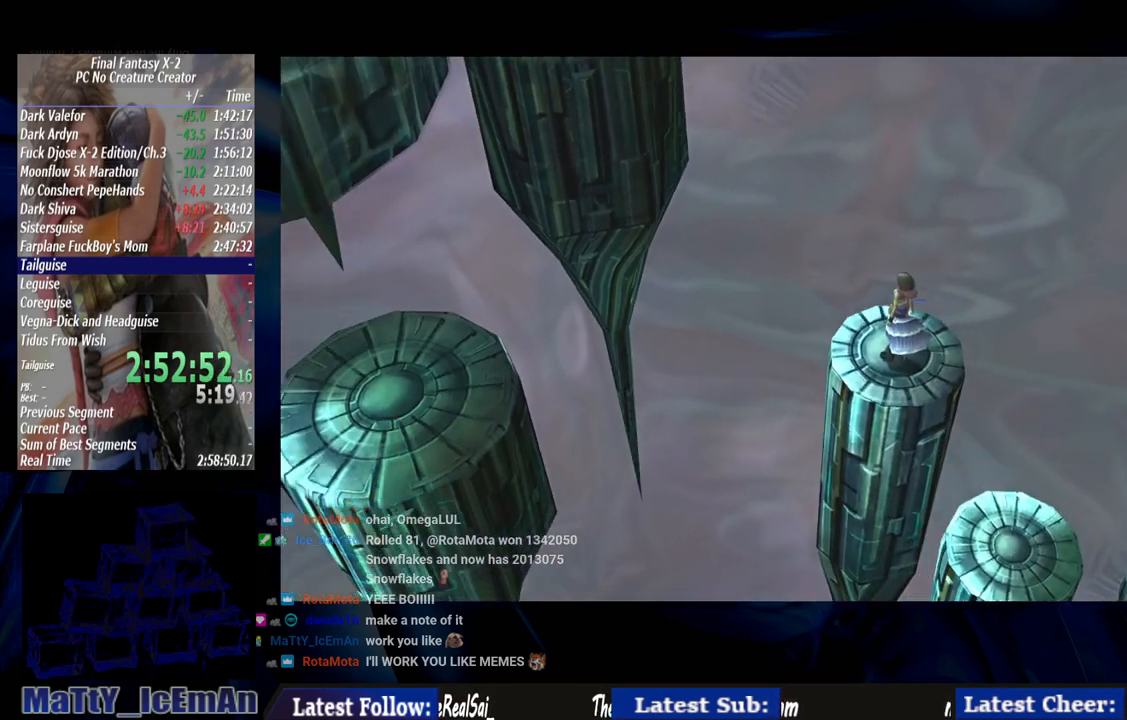
{"buttons": ["CIRCLE"], "left_stick": "left", "right_stick": "center", "events": [[167, "CIRCLE", "down"], [167, "left_stick", "left"]]}
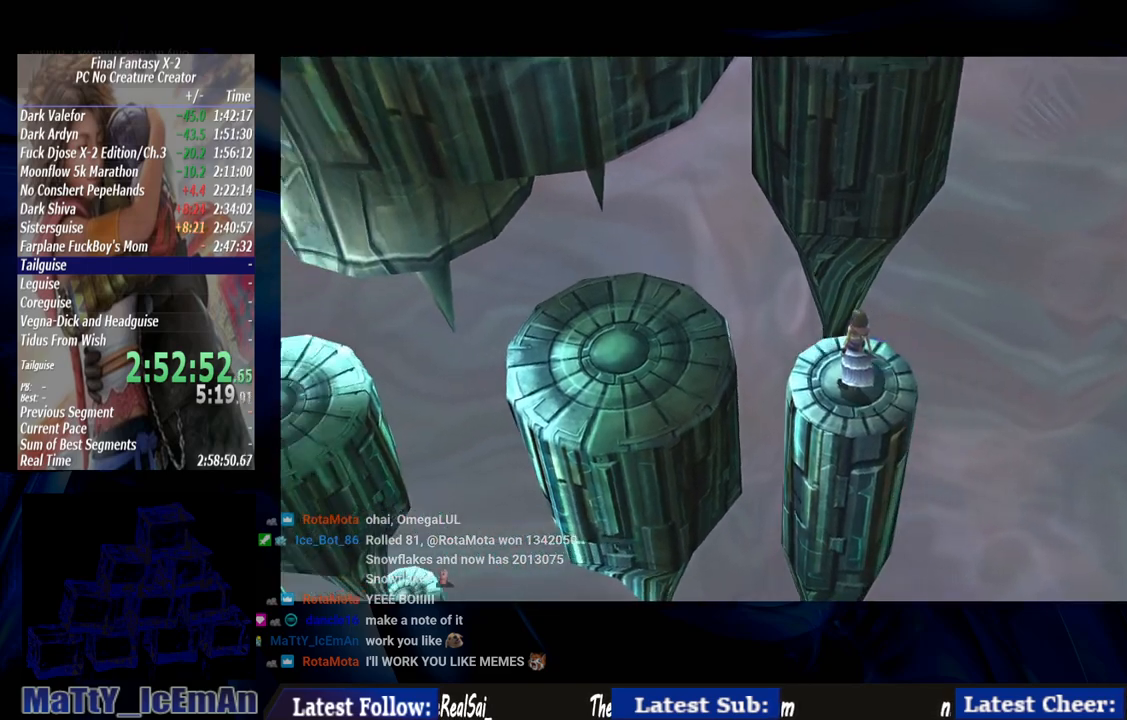
{"buttons": ["CIRCLE"], "left_stick": "left", "right_stick": "center", "events": []}
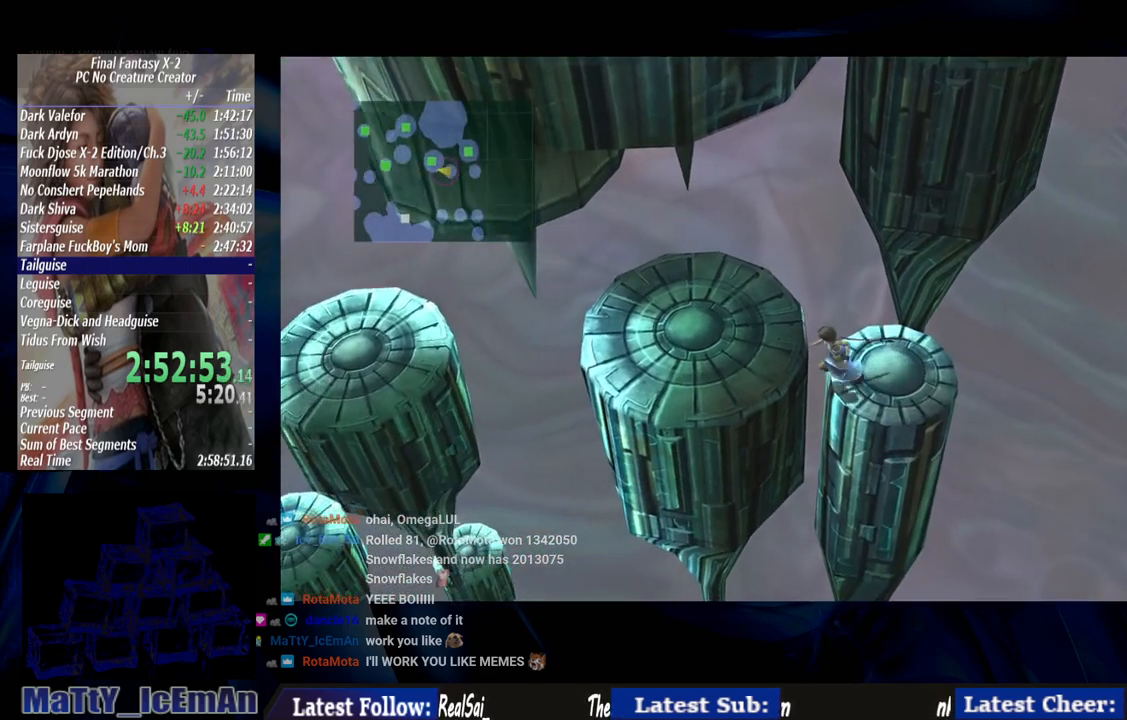
{"buttons": ["CIRCLE"], "left_stick": "left", "right_stick": "center", "events": []}
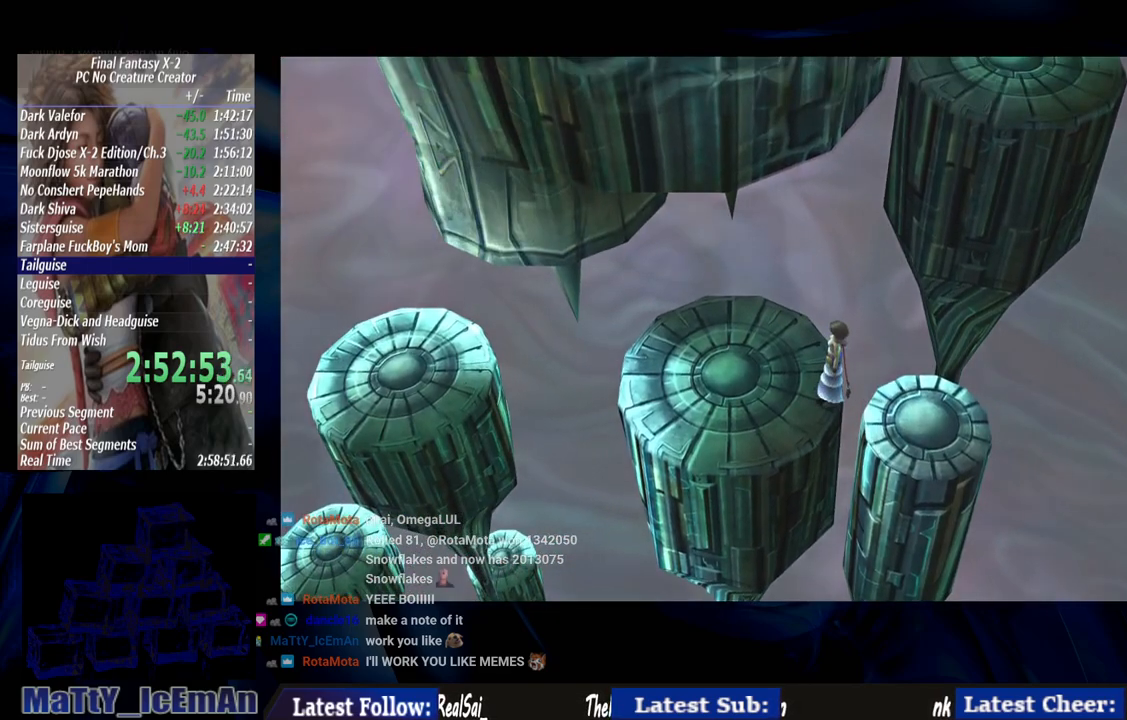
{"buttons": [], "left_stick": "center", "right_stick": "center", "events": [[367, "CIRCLE", "up"], [467, "left_stick", "center"]]}
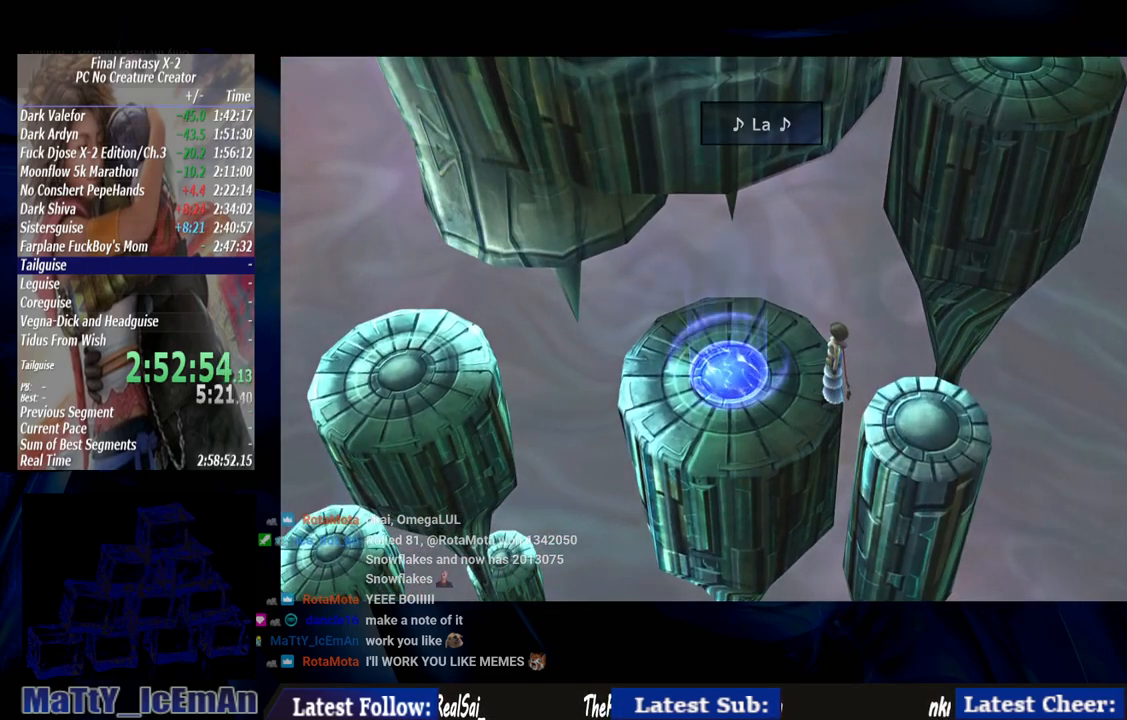
{"buttons": [], "left_stick": "center", "right_stick": "center", "events": []}
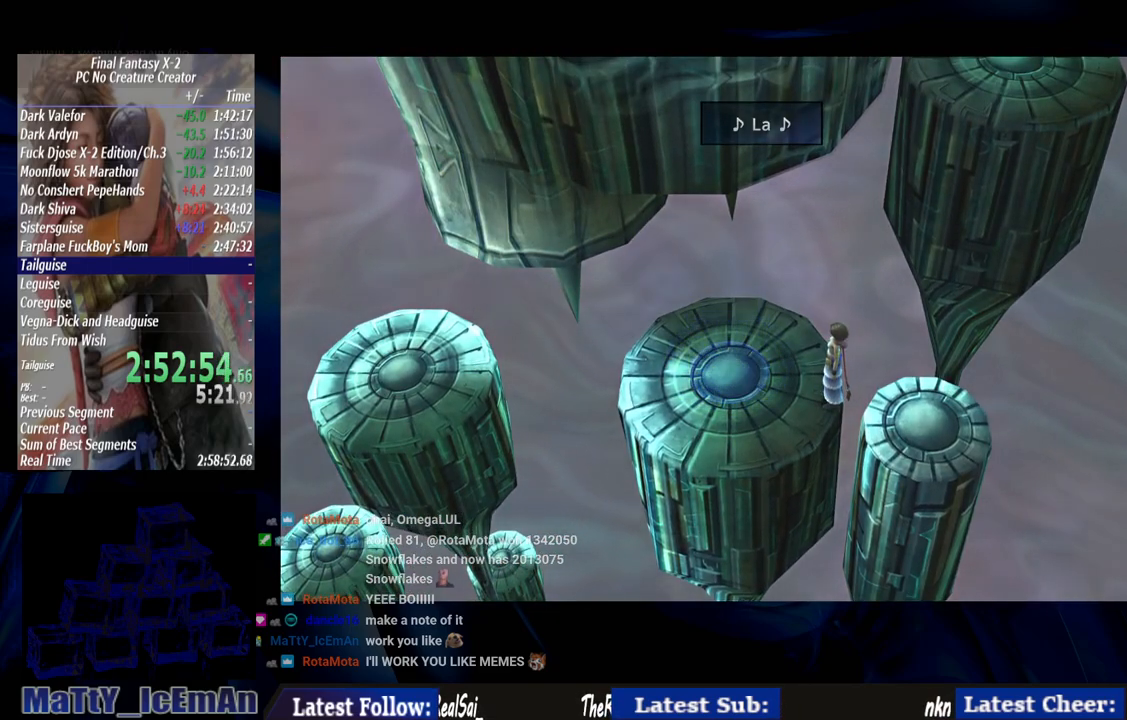
{"buttons": ["CIRCLE"], "left_stick": "right", "right_stick": "center", "events": [[33, "left_stick", "right"], [167, "CIRCLE", "down"]]}
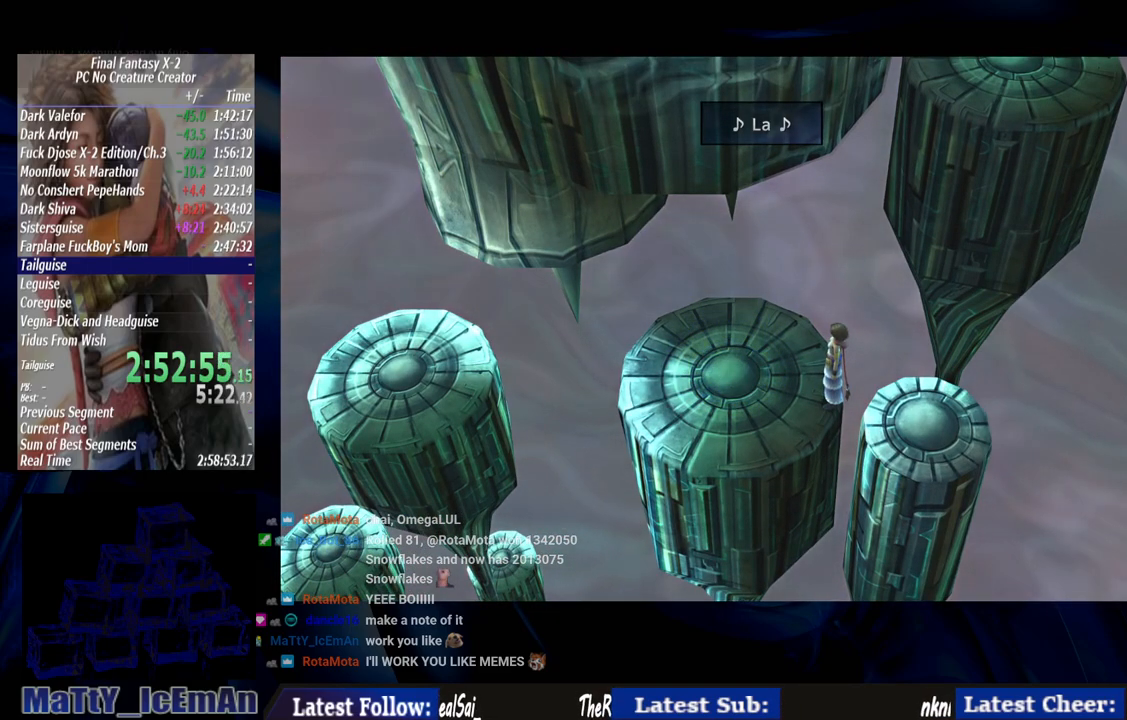
{"buttons": ["CIRCLE"], "left_stick": "right", "right_stick": "center", "events": []}
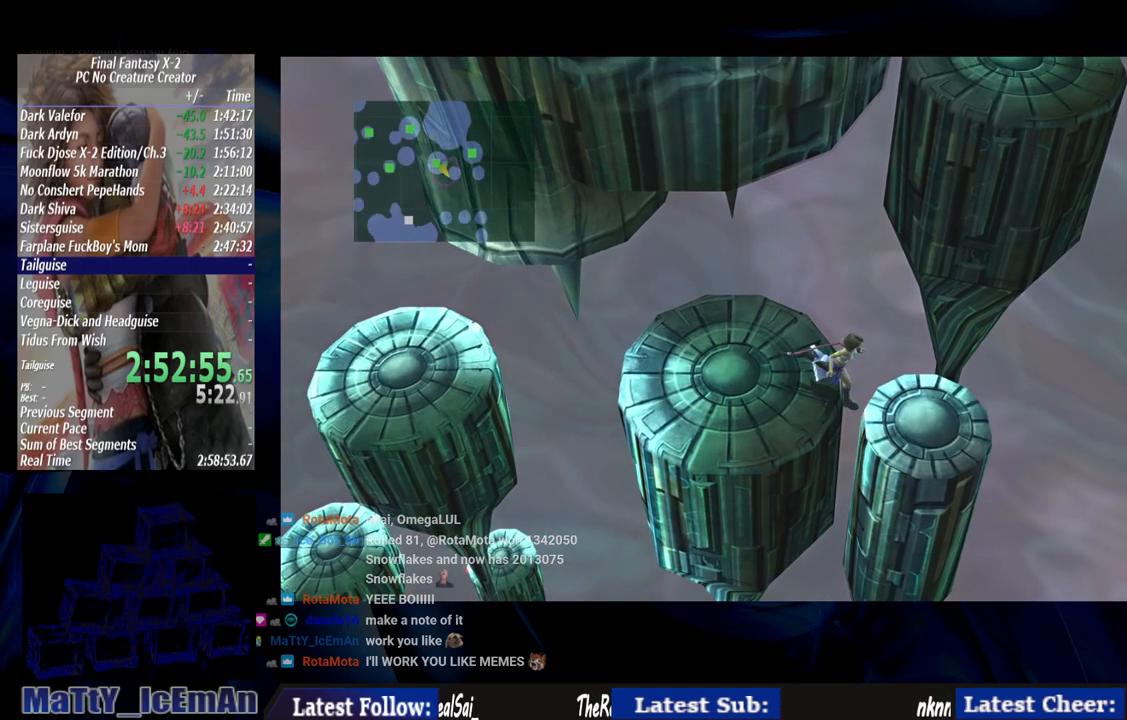
{"buttons": ["CIRCLE"], "left_stick": "right", "right_stick": "center", "events": []}
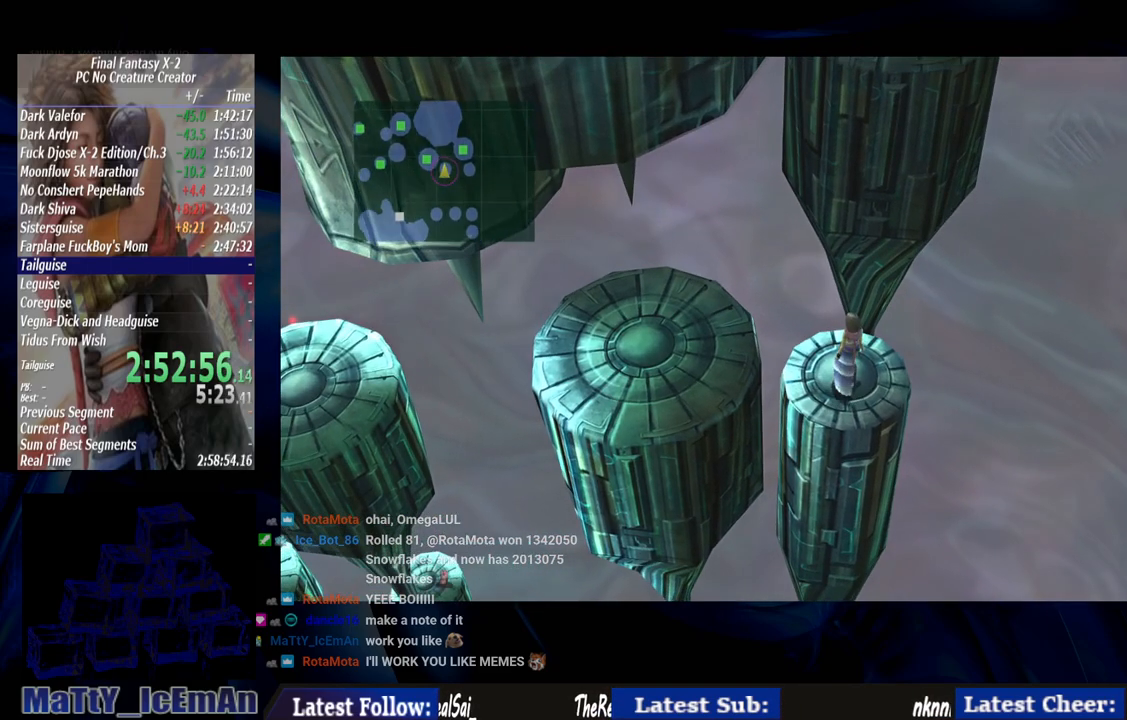
{"buttons": ["CIRCLE"], "left_stick": "right", "right_stick": "center", "events": []}
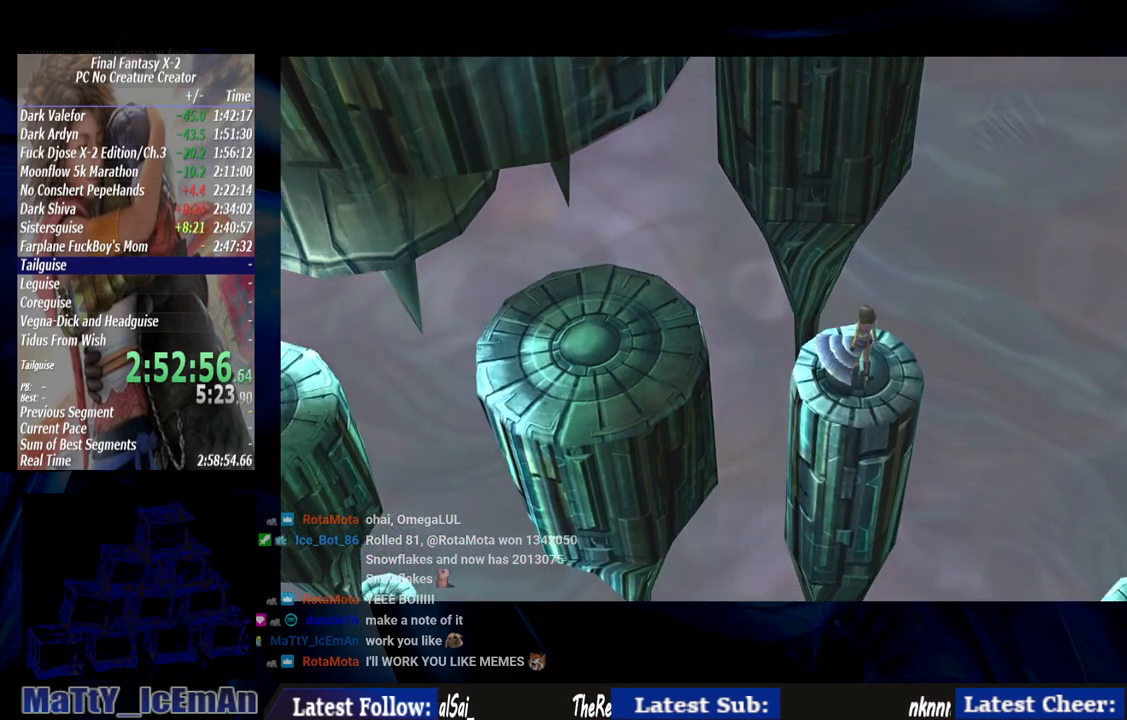
{"buttons": [], "left_stick": "center", "right_stick": "center", "events": [[133, "left_stick", "center"], [200, "CIRCLE", "up"]]}
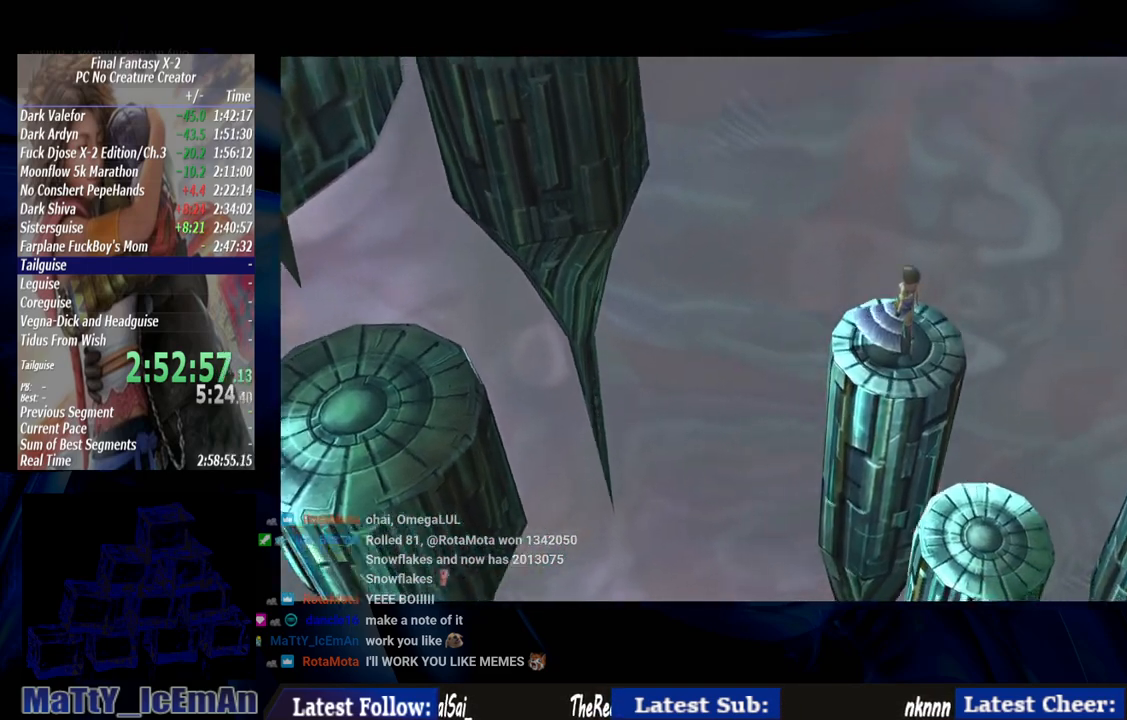
{"buttons": ["CIRCLE"], "left_stick": "right", "right_stick": "center", "events": [[150, "left_stick", "right"], [267, "CIRCLE", "down"]]}
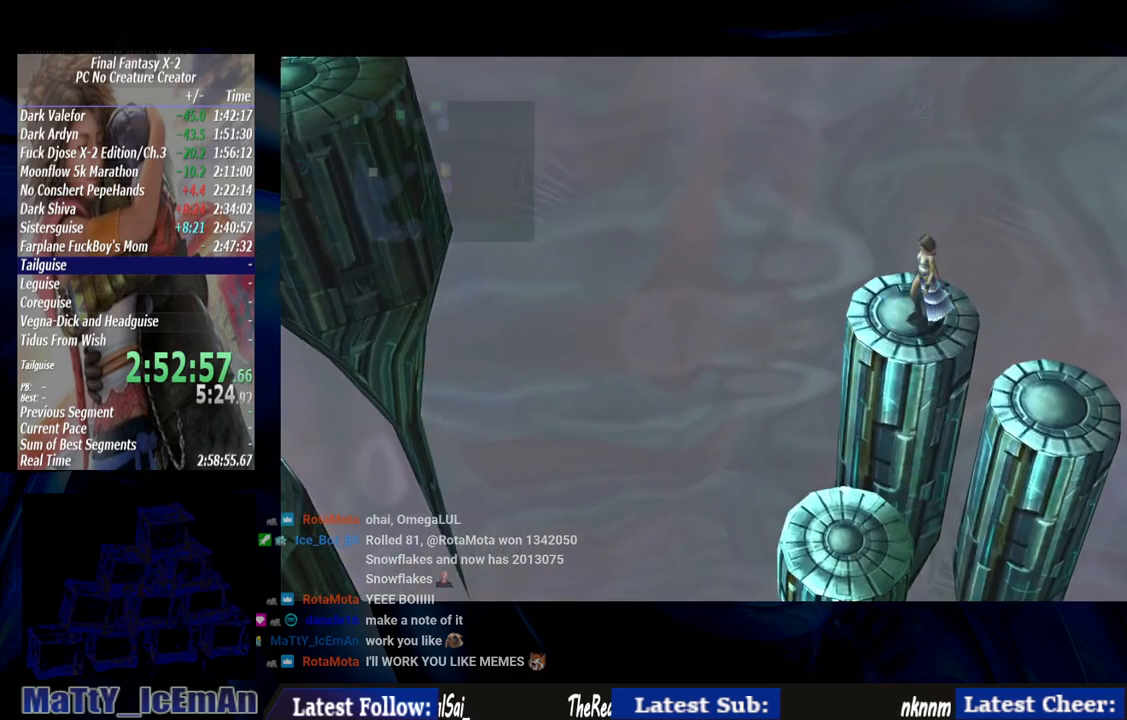
{"buttons": ["CIRCLE"], "left_stick": "right", "right_stick": "center", "events": []}
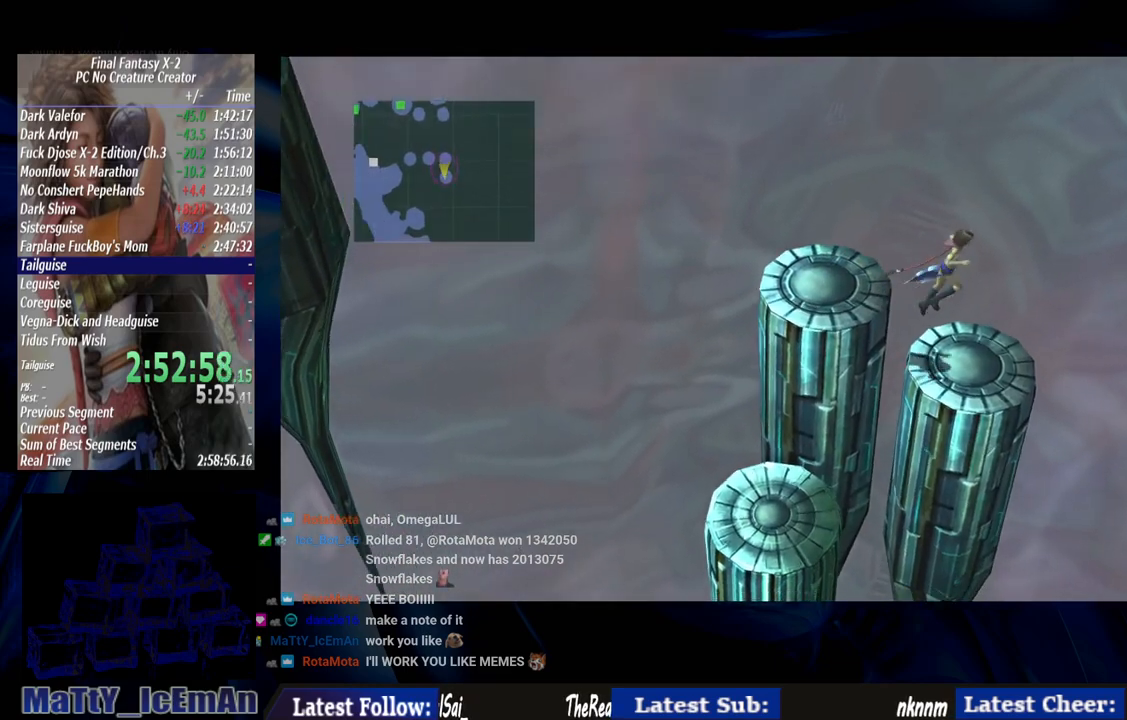
{"buttons": ["CIRCLE"], "left_stick": "right", "right_stick": "center", "events": []}
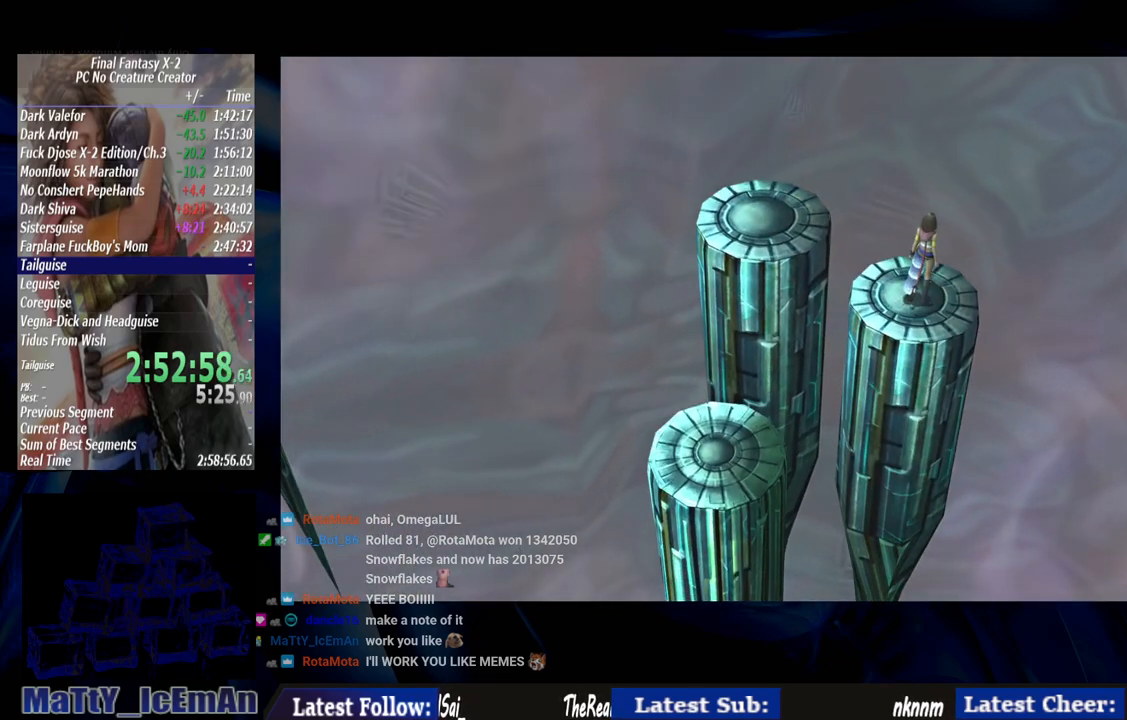
{"buttons": [], "left_stick": "center", "right_stick": "center", "events": [[133, "left_stick", "center"], [317, "CIRCLE", "up"]]}
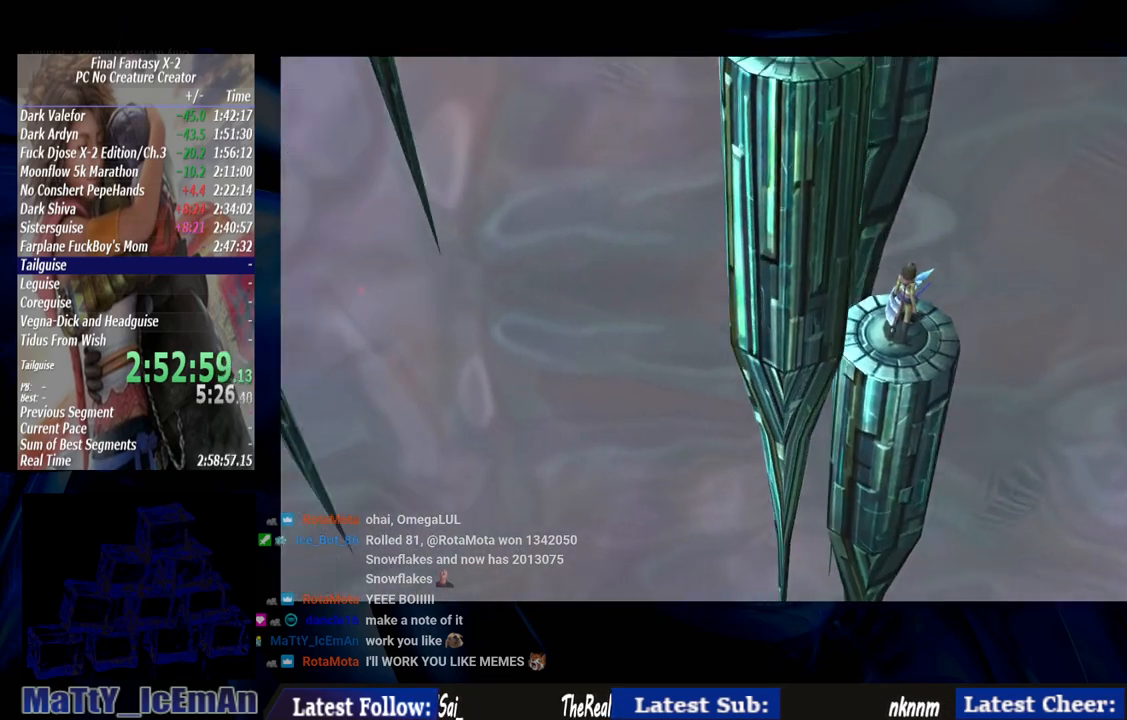
{"buttons": [], "left_stick": "center", "right_stick": "center", "events": [[50, "left_stick", "down"], [283, "left_stick", "center"]]}
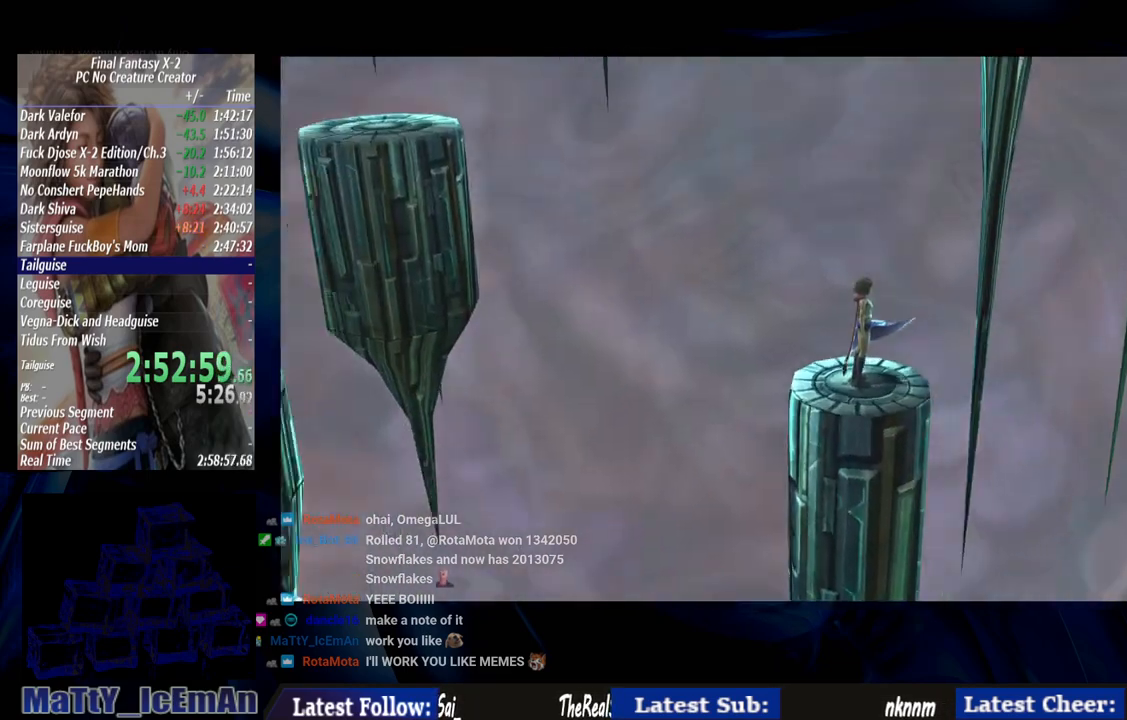
{"buttons": ["CIRCLE"], "left_stick": "down-left", "right_stick": "center", "events": [[117, "left_stick", "down"], [167, "CIRCLE", "down"], [183, "left_stick", "down-left"]]}
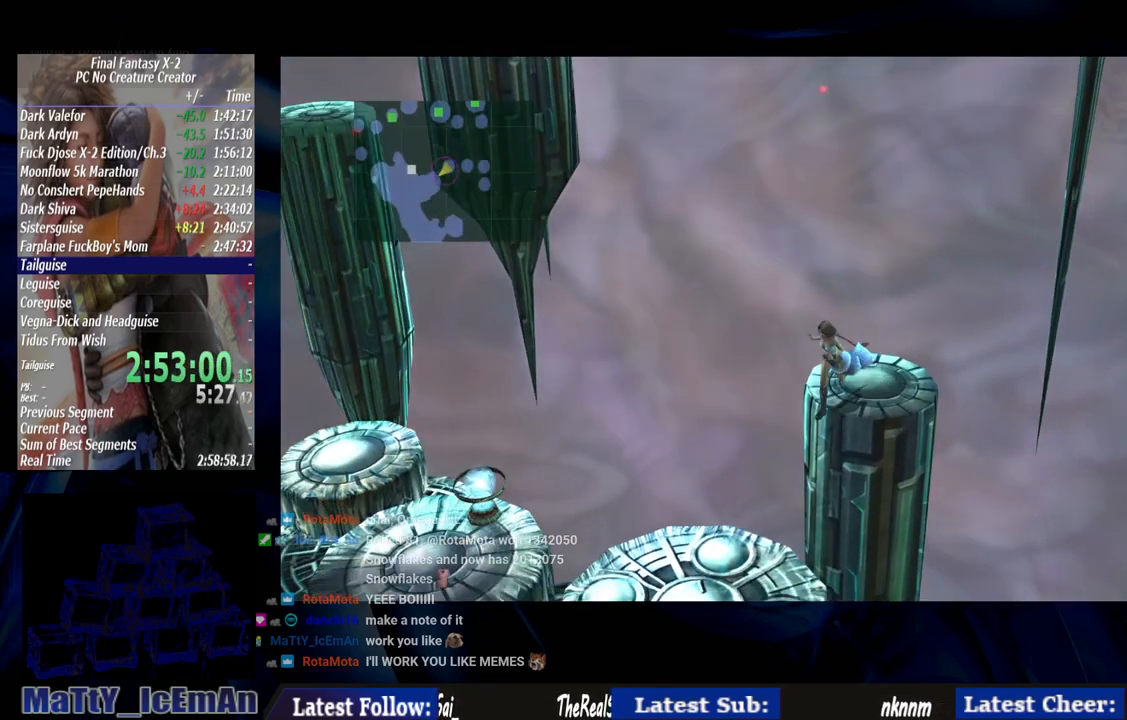
{"buttons": ["CIRCLE"], "left_stick": "down-left", "right_stick": "center", "events": []}
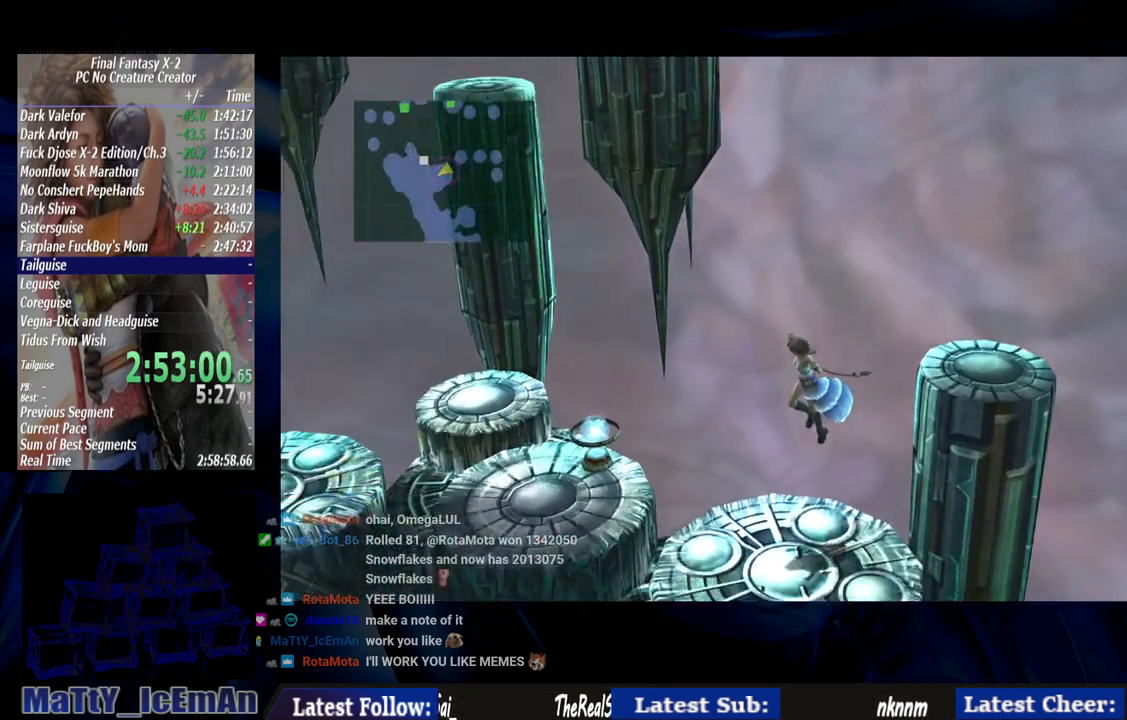
{"buttons": ["CIRCLE"], "left_stick": "left", "right_stick": "center", "events": [[483, "left_stick", "left"]]}
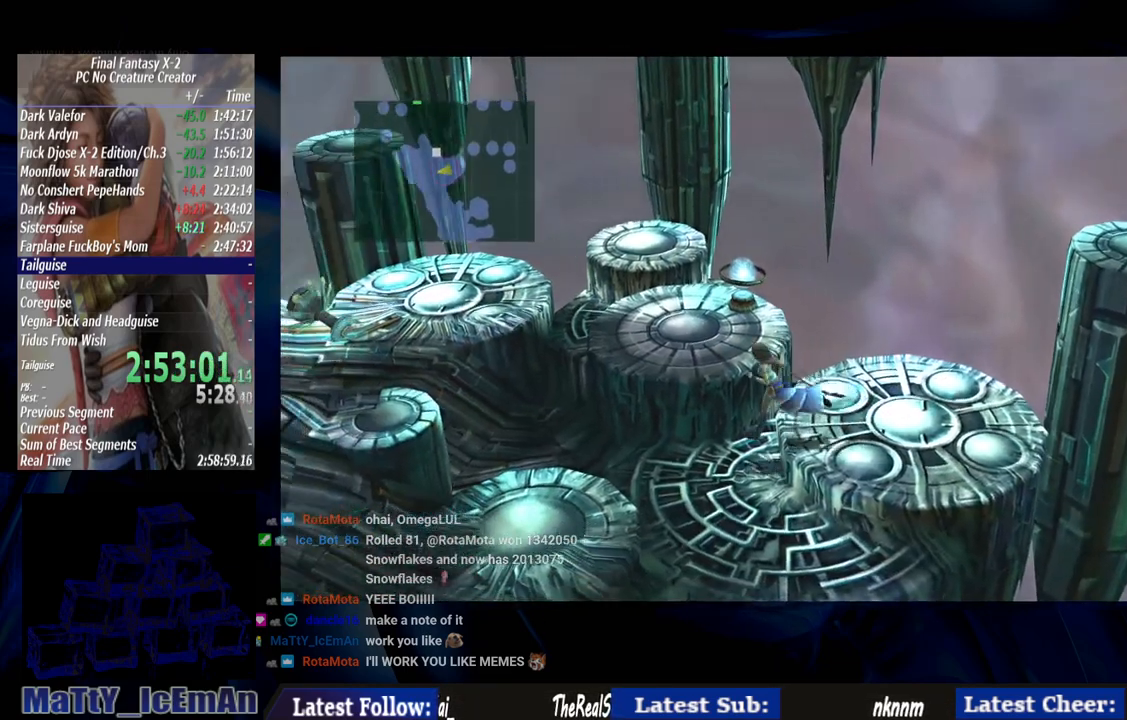
{"buttons": ["CIRCLE"], "left_stick": "left", "right_stick": "center", "events": []}
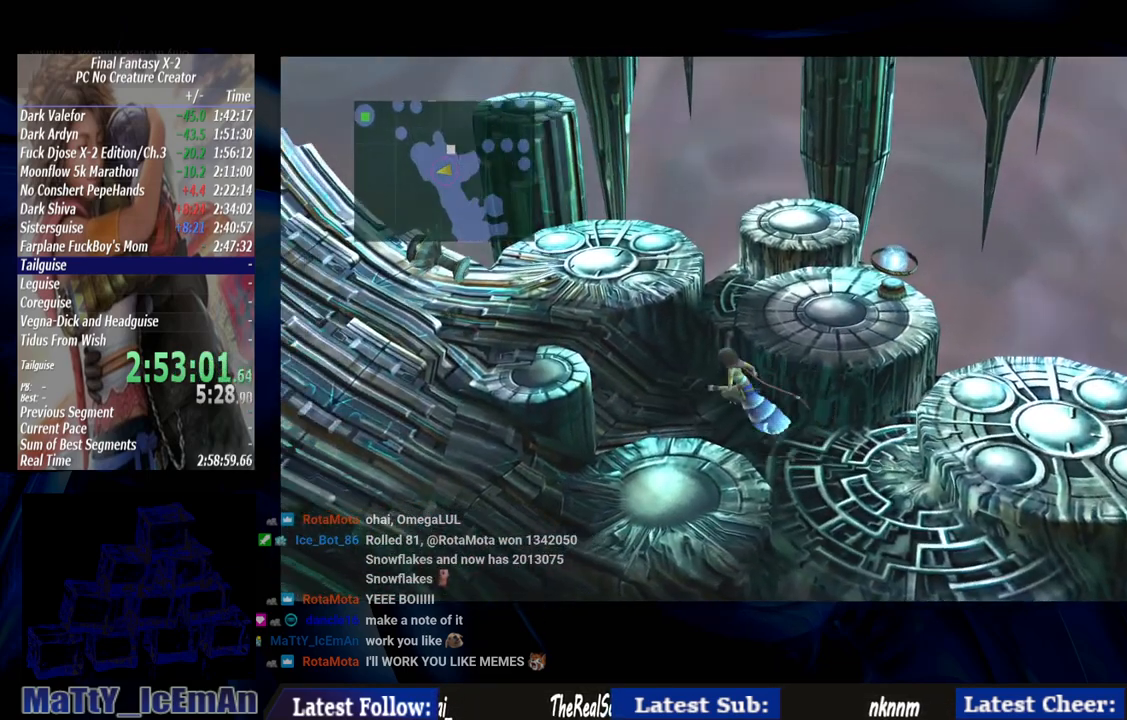
{"buttons": ["CIRCLE"], "left_stick": "up-left", "right_stick": "center", "events": [[33, "left_stick", "up-left"]]}
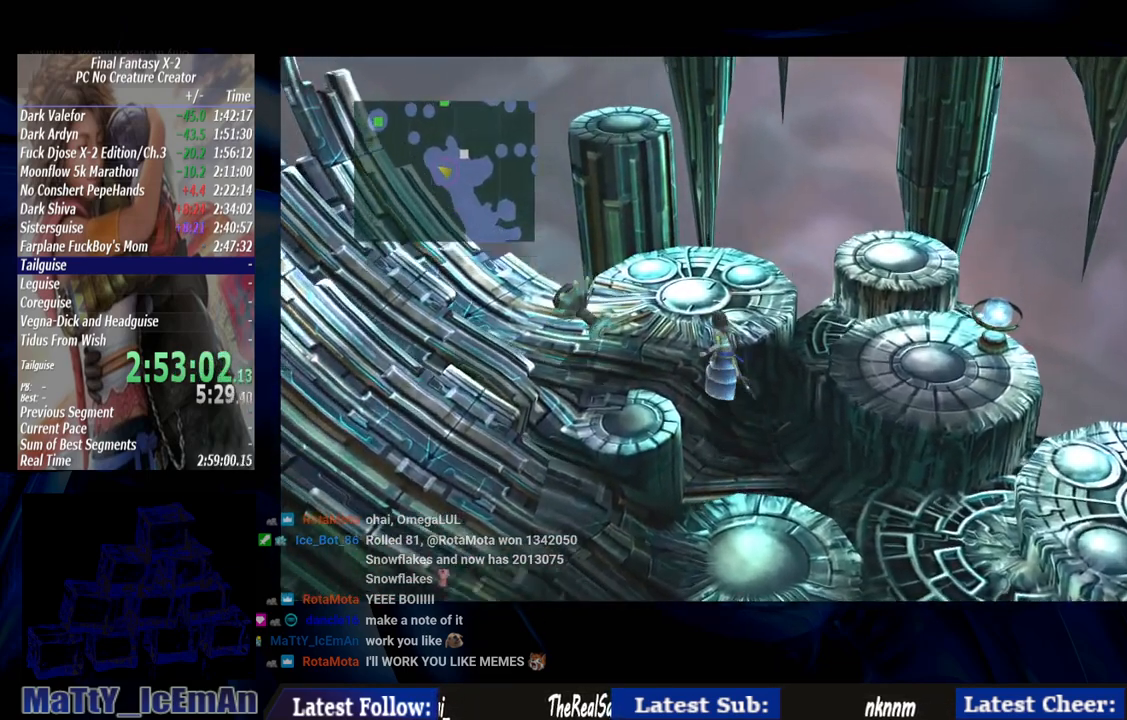
{"buttons": ["CIRCLE"], "left_stick": "up-left", "right_stick": "center", "events": []}
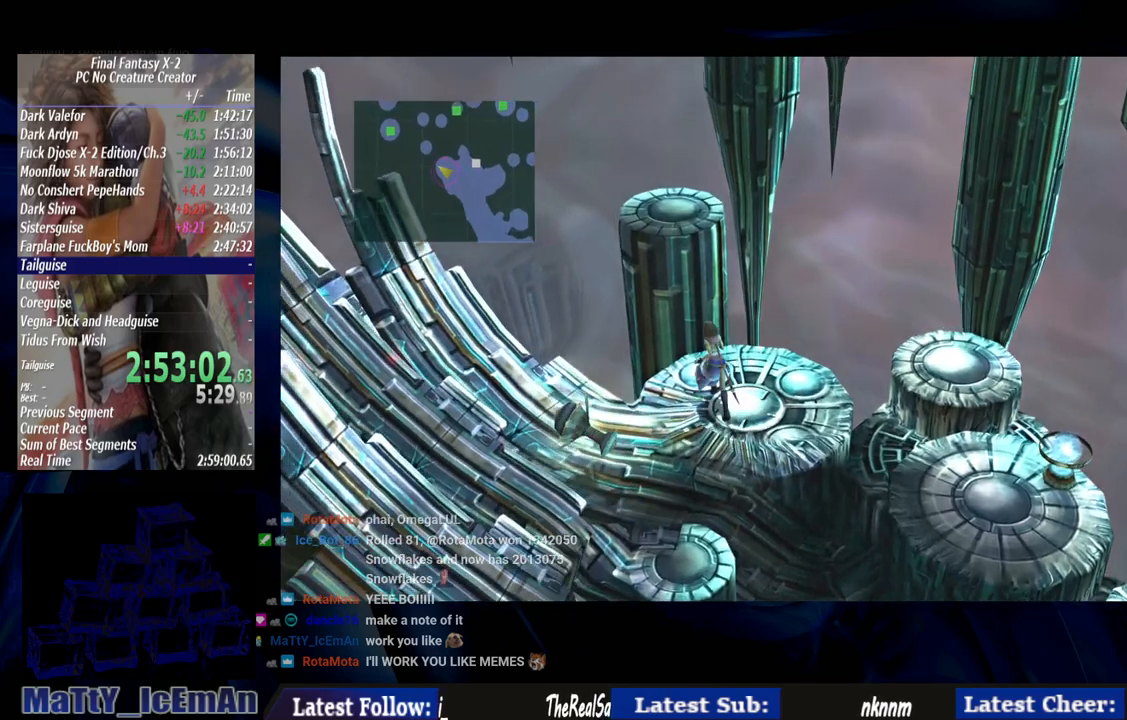
{"buttons": ["CIRCLE"], "left_stick": "up-left", "right_stick": "center", "events": []}